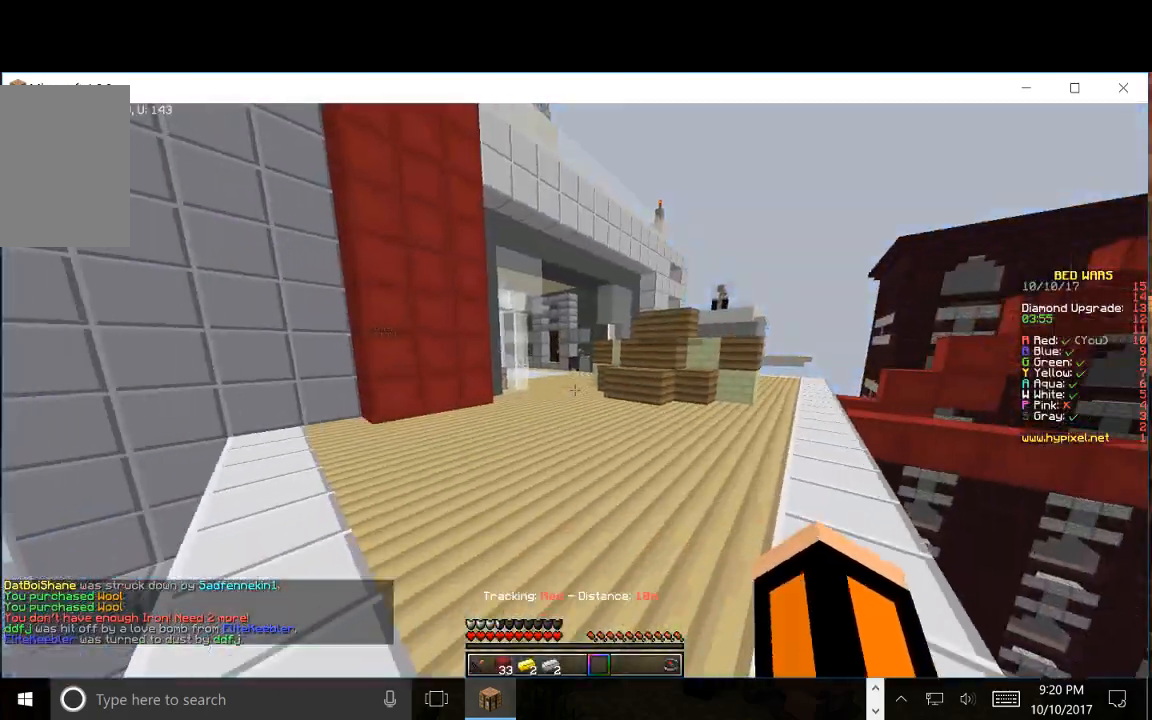
Gameplay with keyboard and mouse; each line is a JSON object with the keys and mouse buttons held at the frame after it. "events" lists presses ("down") and releases ("up") of "a", "d", "s", "w", "mouse_left" and "mouse_right" between this image and that frame as [ms after this image, input, new state], when the widget could be followed in between. "mouse_left", "mouse_right" = the "left", "right" buttons of the "mouse" list. No other keys are recorded. Fast repeated clicks can show as one long hold. Mouse movement is not recorded.
{"keys": ["w"], "mouse": [], "events": []}
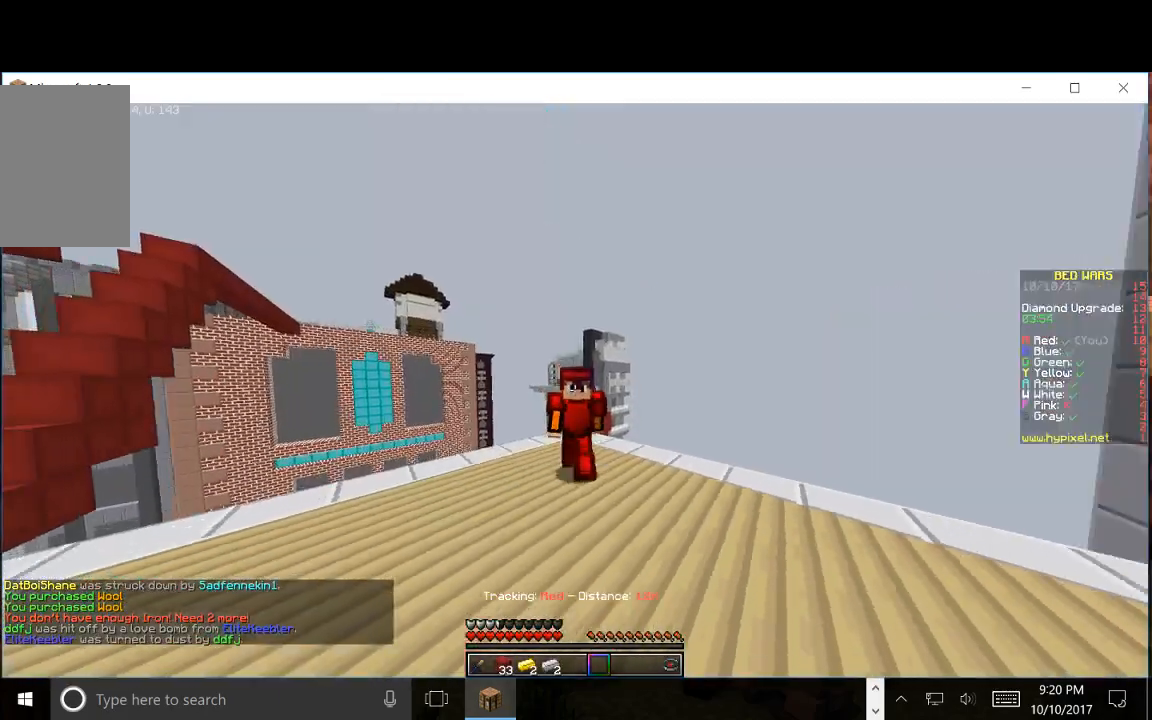
{"keys": ["w"], "mouse": [], "events": []}
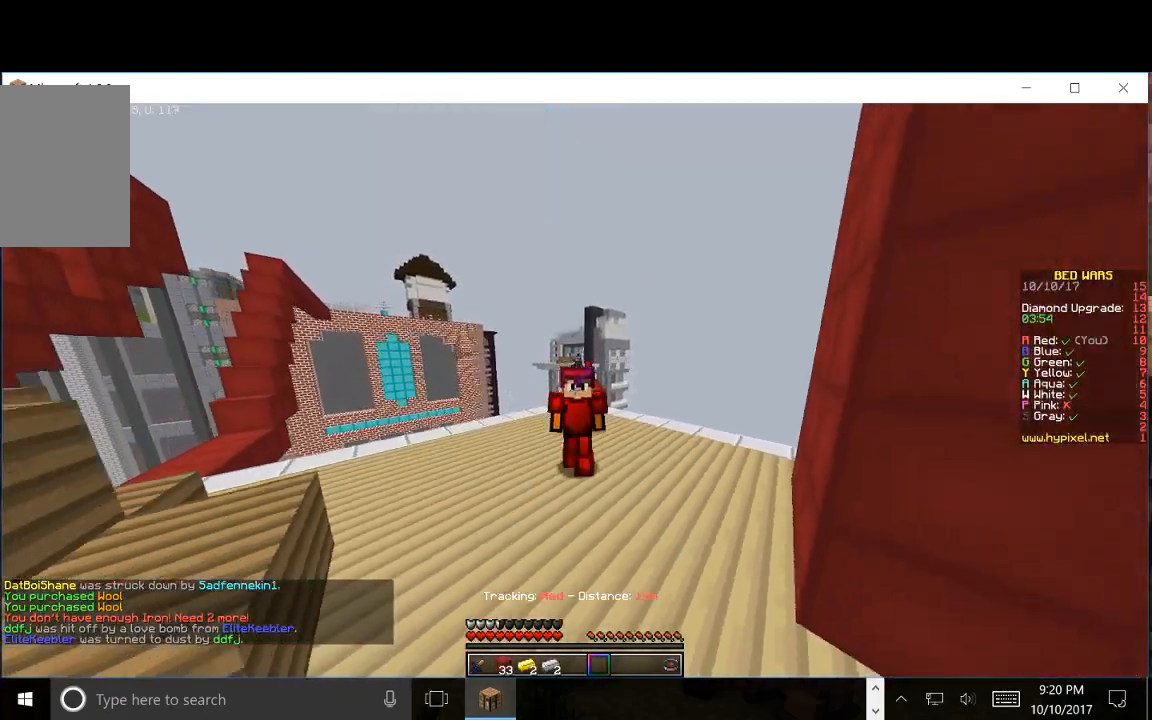
{"keys": ["w"], "mouse": [], "events": []}
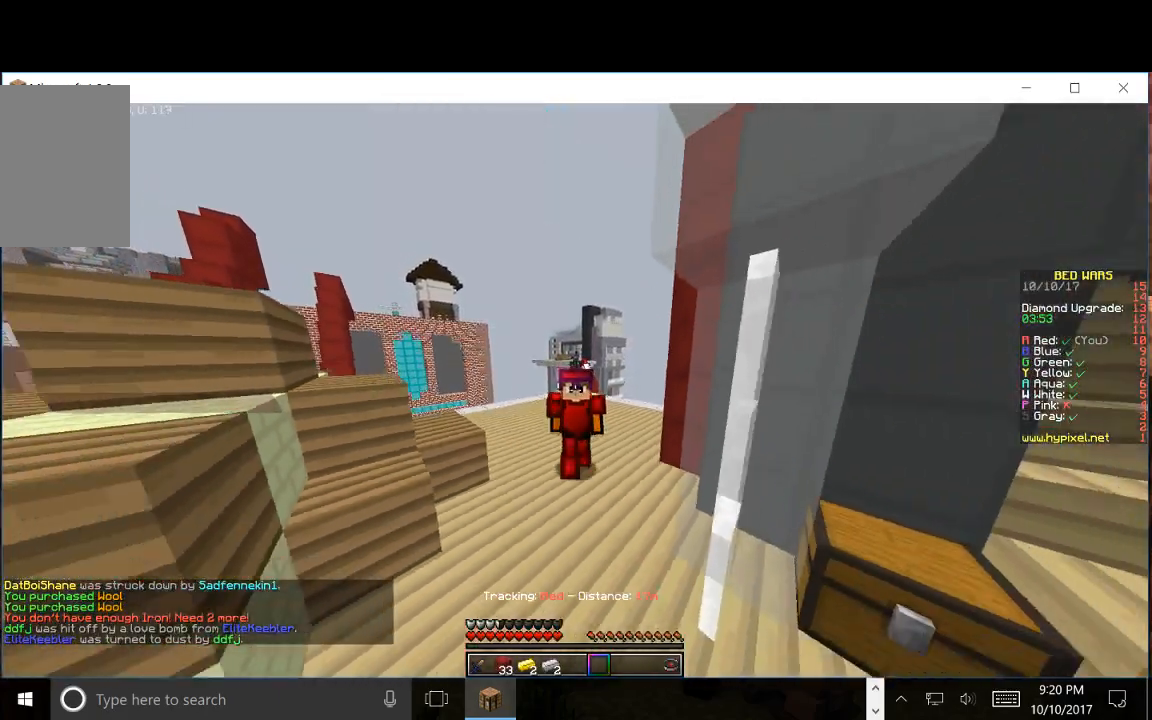
{"keys": ["w"], "mouse": [], "events": []}
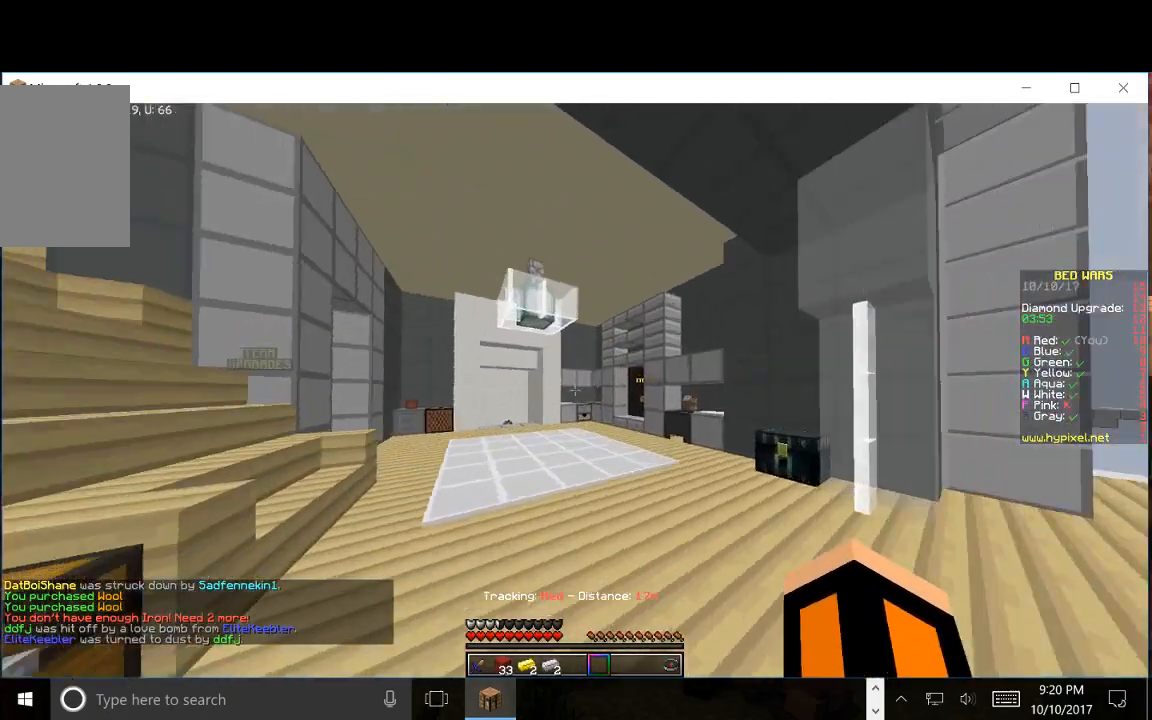
{"keys": ["w"], "mouse": [], "events": []}
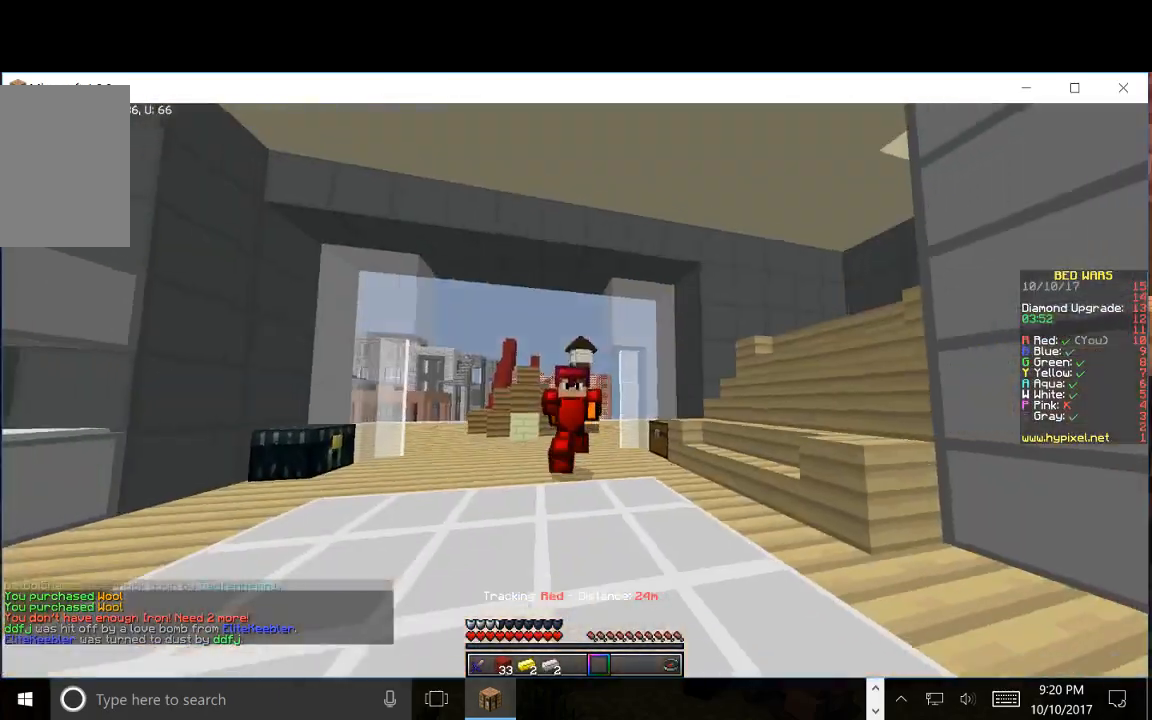
{"keys": ["w"], "mouse": [], "events": []}
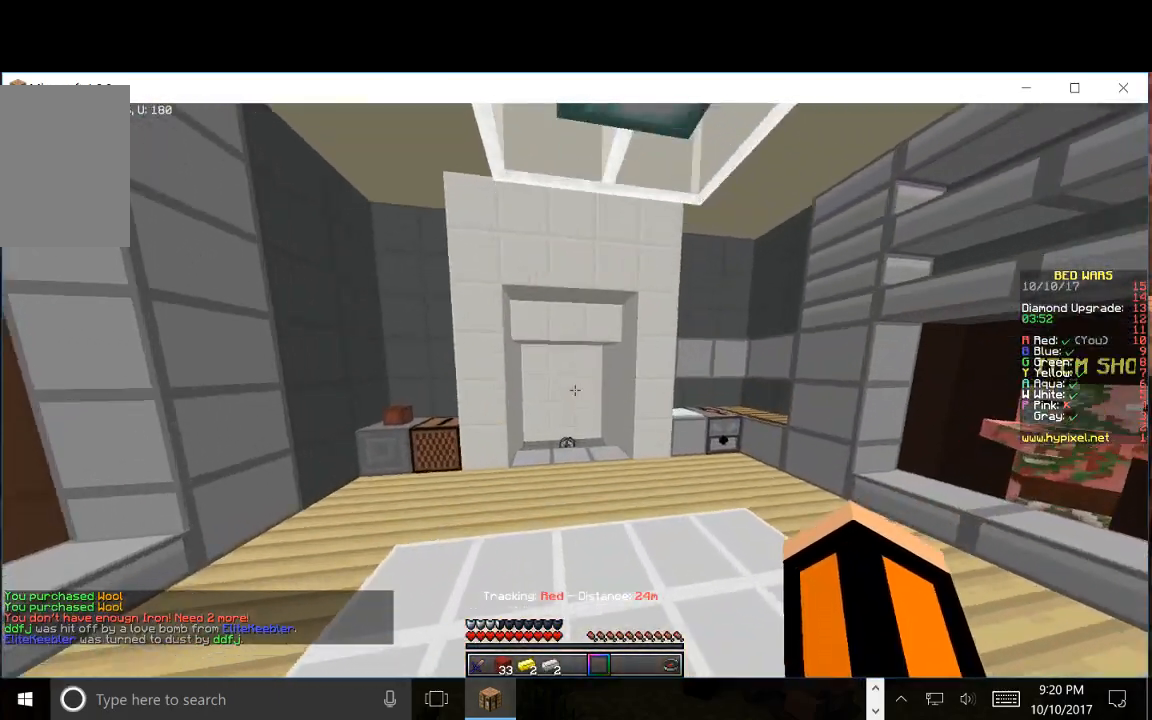
{"keys": ["w"], "mouse": [], "events": []}
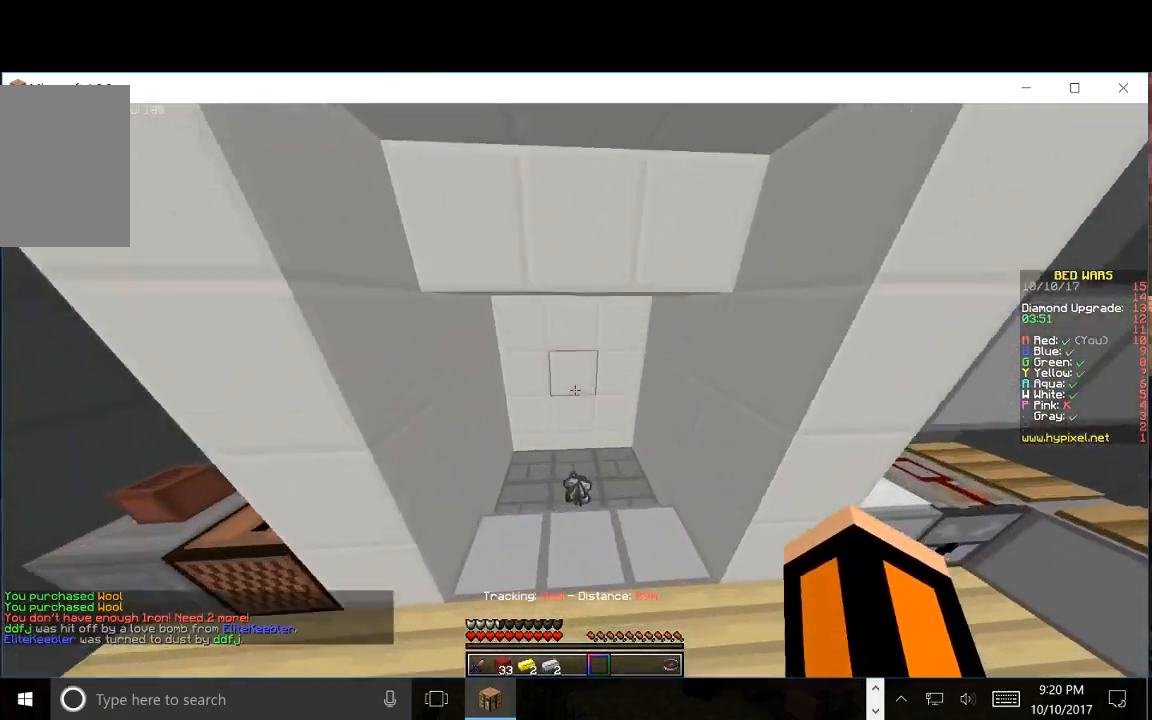
{"keys": ["a", "w"], "mouse": [], "events": [[167, "a", "down"]]}
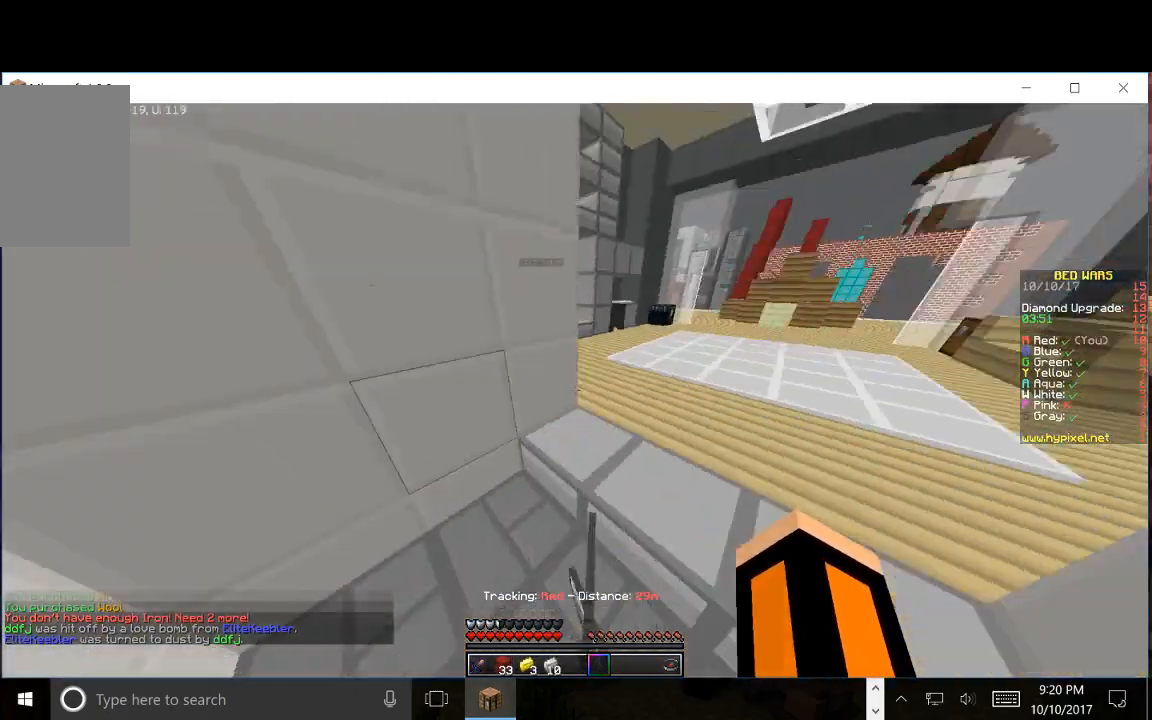
{"keys": ["w"], "mouse": [], "events": [[67, "a", "up"]]}
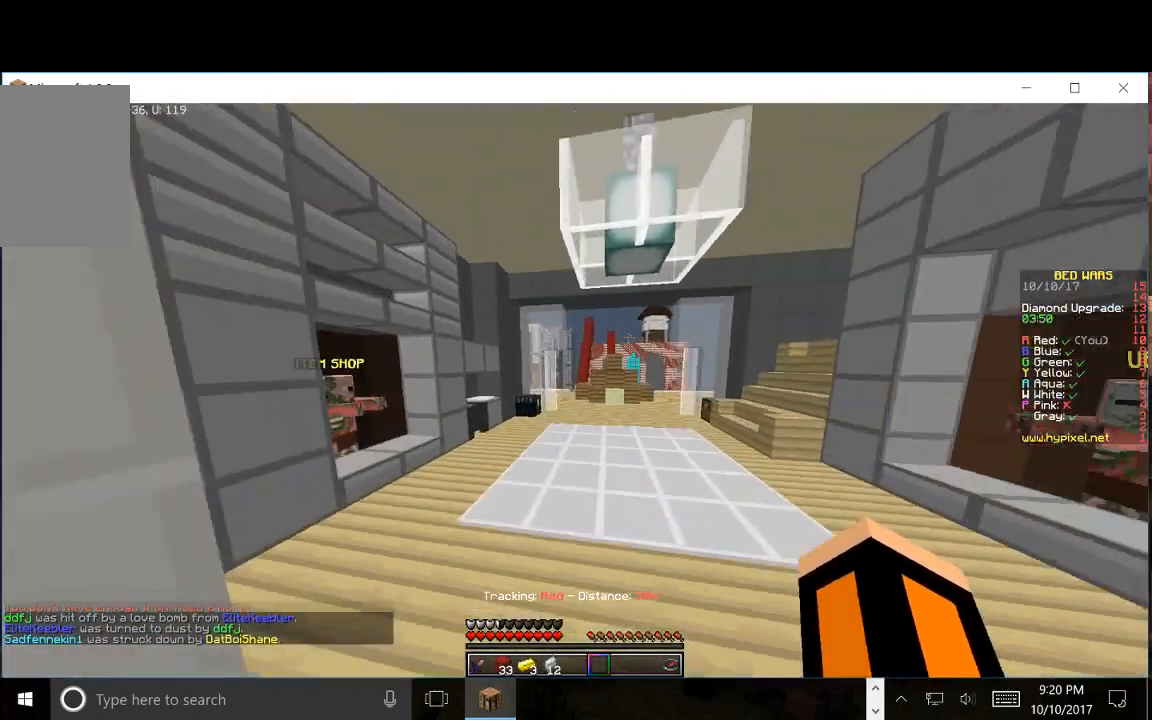
{"keys": ["a", "w"], "mouse": [], "events": [[267, "a", "down"]]}
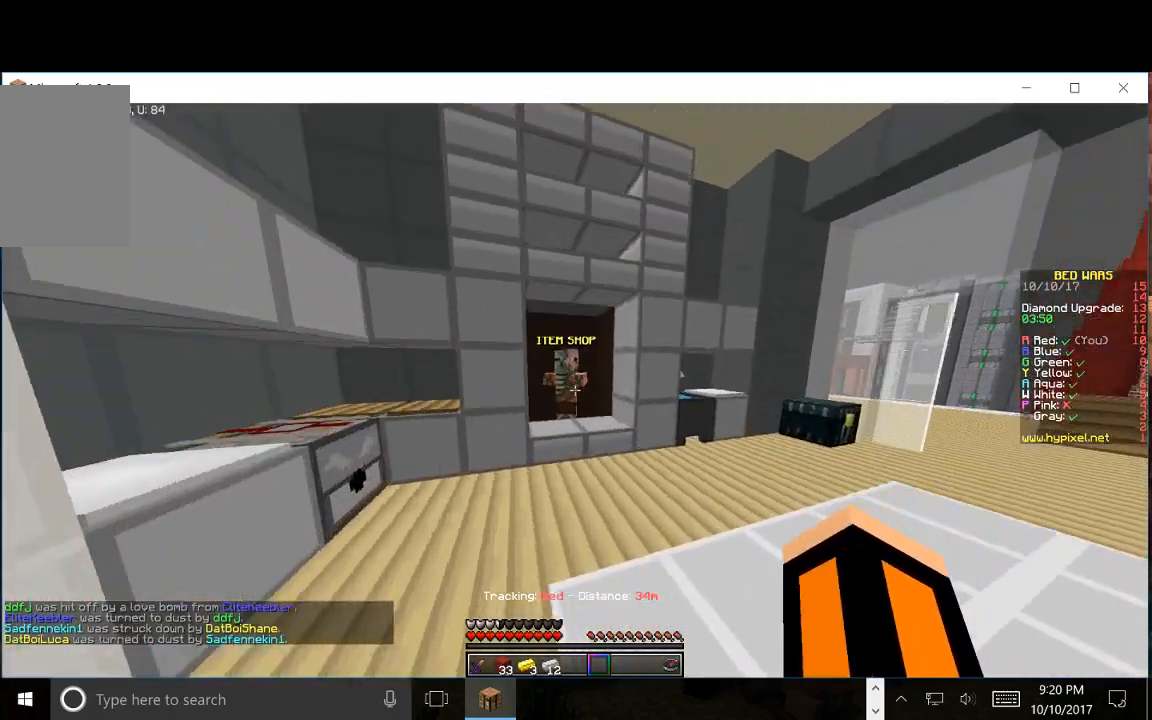
{"keys": [], "mouse": ["right"], "events": [[33, "a", "up"], [350, "mouse_right", "down"], [467, "w", "up"]]}